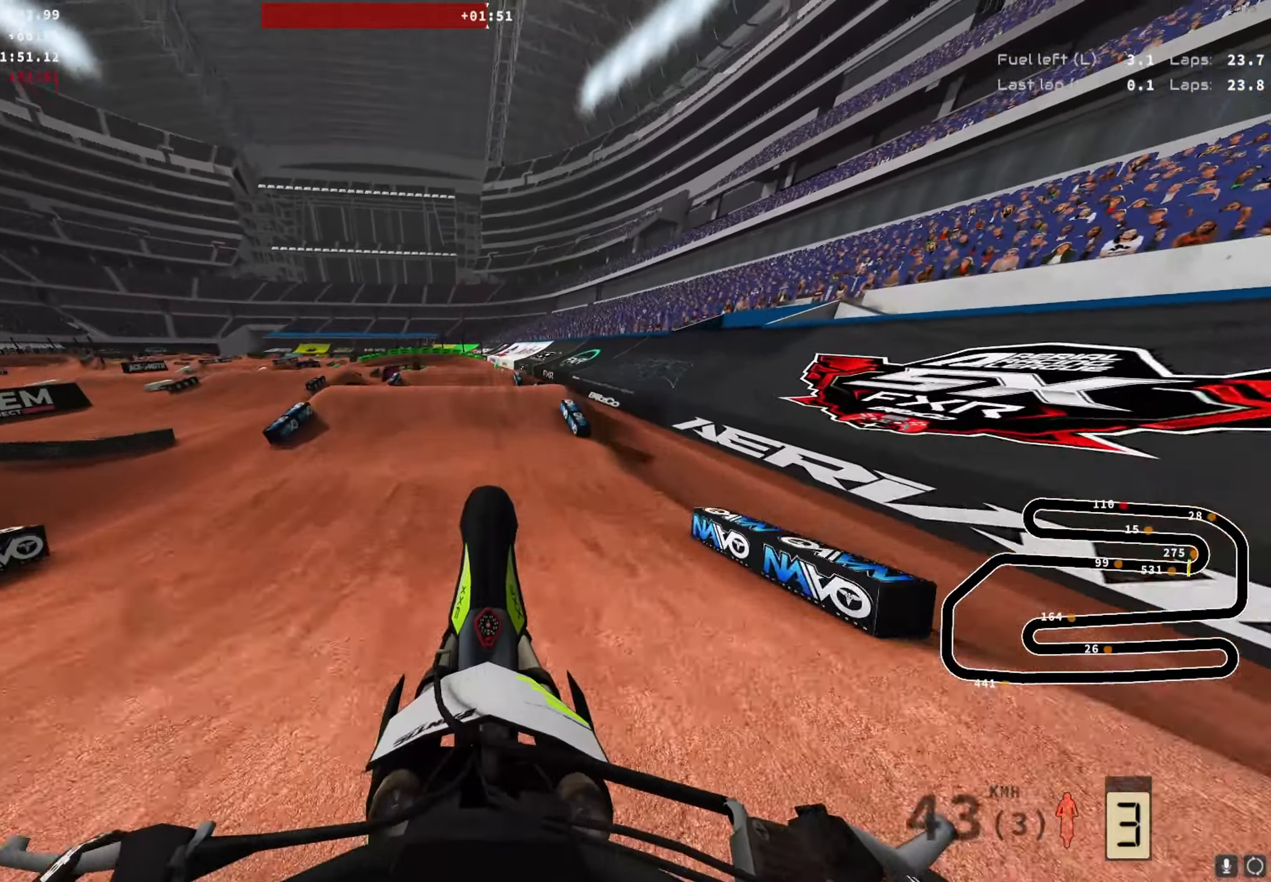
Gameplay with a controller (Xbox layout); each line is a JSON object with the inputs held at the frame after it. "events" lists button and stick changes between this image and that frame as [ms after this image, input, new state], when the widget could be followed in between.
{"buttons": ["A", "L1", "R2"], "left_stick": "center", "right_stick": "center", "events": [[66, "X", "up"], [216, "A", "down"], [266, "L2", "up"], [300, "A", "up"], [350, "R2", "down"], [383, "L1", "down"], [416, "A", "down"]]}
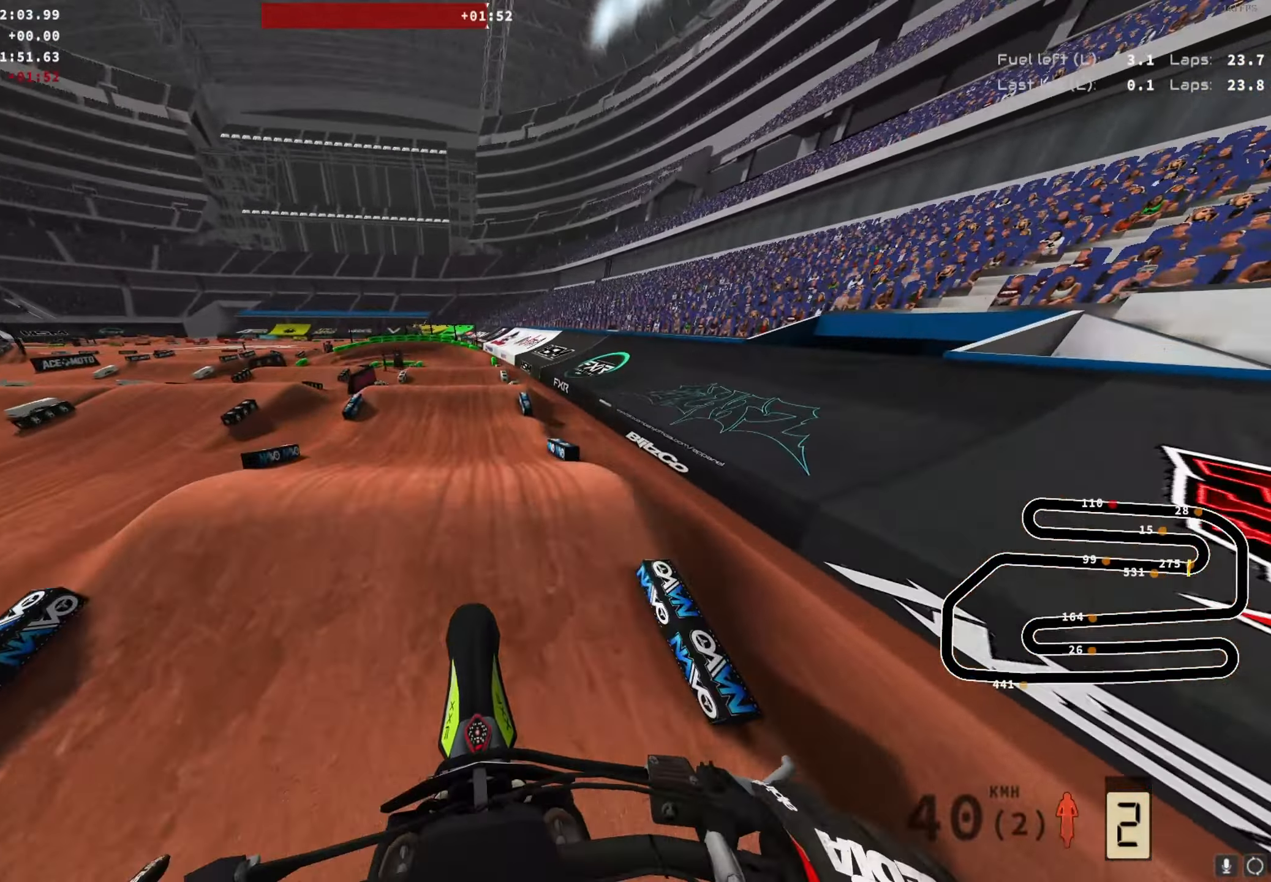
{"buttons": ["R2"], "left_stick": "center", "right_stick": "up", "events": [[33, "A", "up"], [100, "B", "down"], [166, "L1", "up"], [166, "L3", "down"], [216, "B", "up"], [300, "L3", "up"], [333, "left_stick", "left"], [450, "left_stick", "center"], [500, "right_stick", "up"]]}
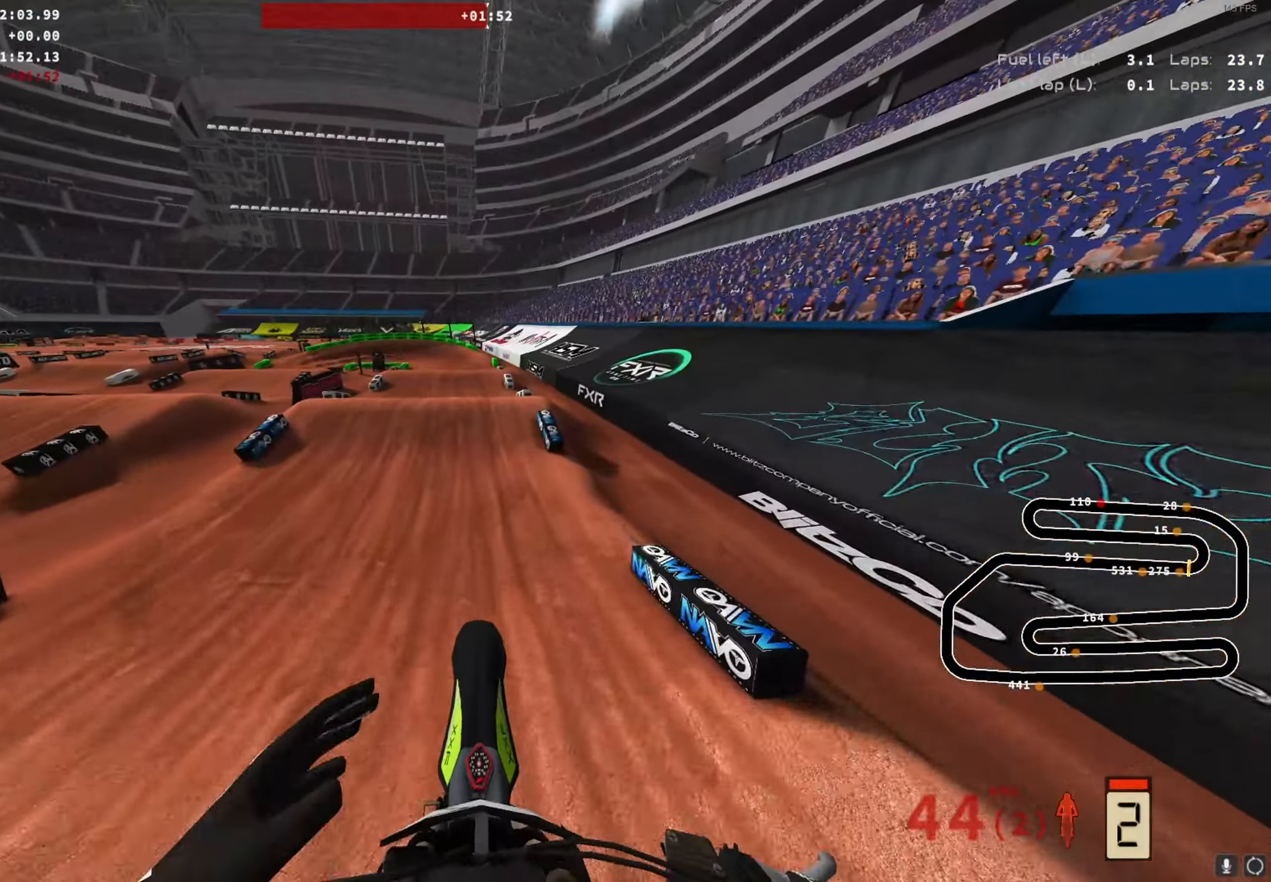
{"buttons": ["R2"], "left_stick": "center", "right_stick": "up", "events": []}
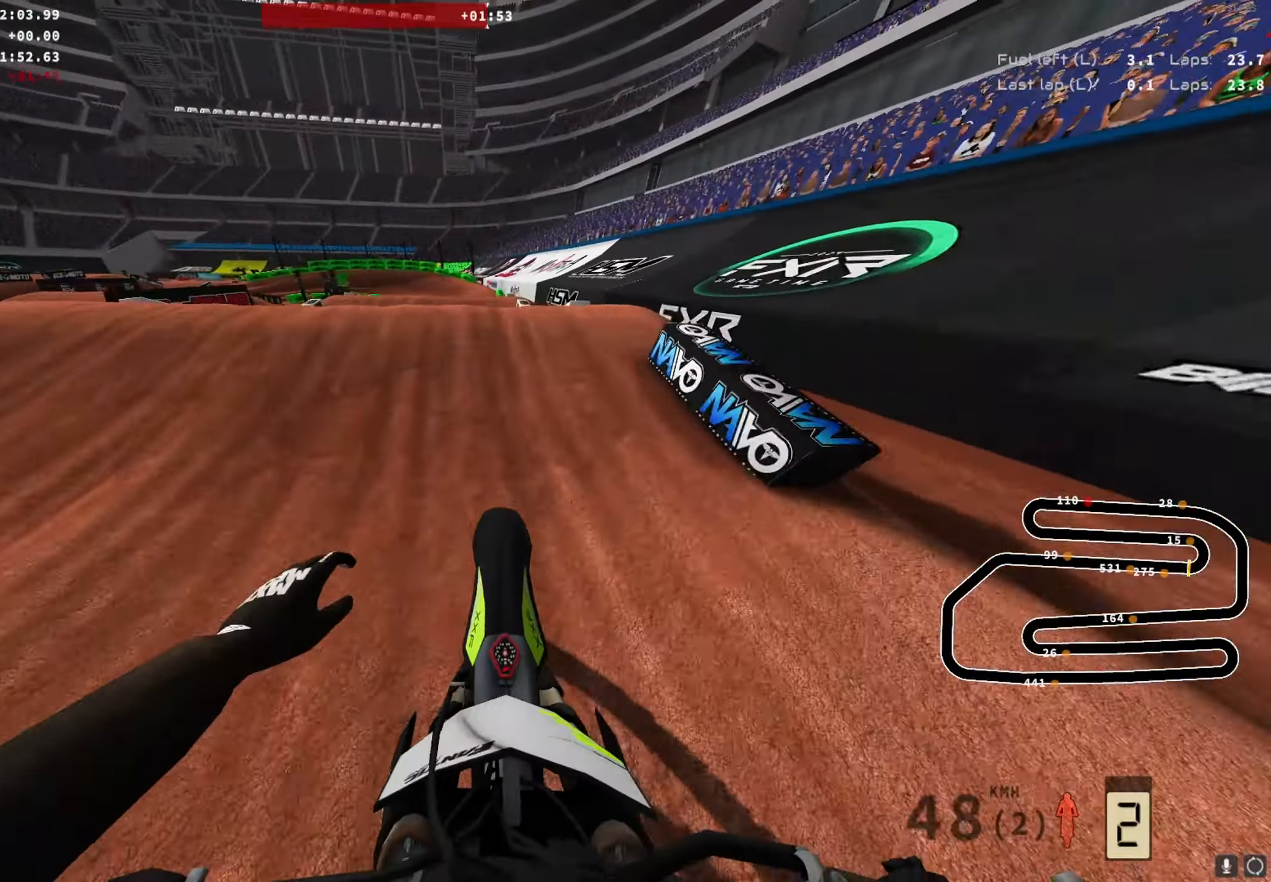
{"buttons": [], "left_stick": "center", "right_stick": "center", "events": [[133, "R2", "up"], [183, "right_stick", "center"], [317, "A", "down"], [400, "A", "up"]]}
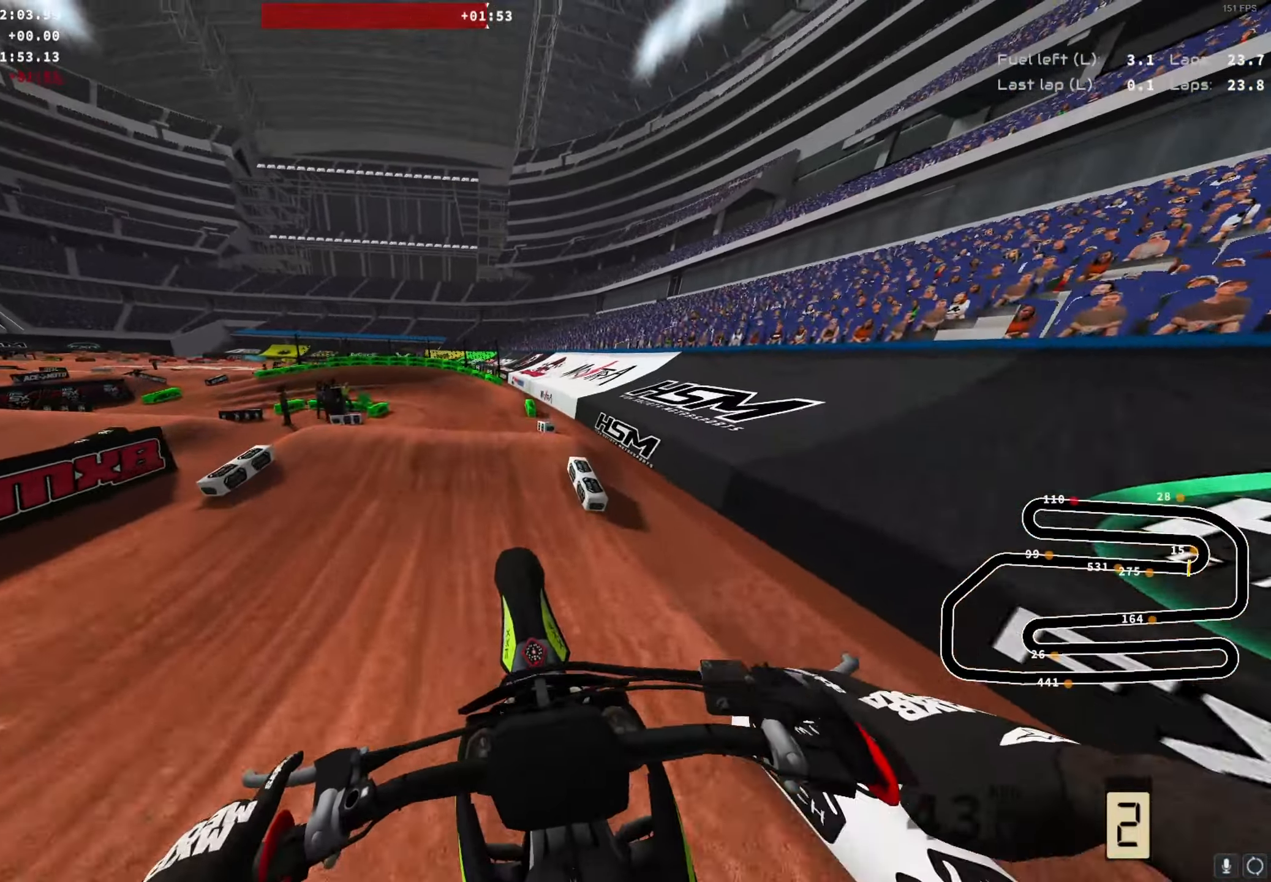
{"buttons": ["R2"], "left_stick": "down-left", "right_stick": "up", "events": [[17, "R2", "down"], [33, "A", "down"], [133, "A", "up"], [417, "right_stick", "up"], [450, "left_stick", "down-left"]]}
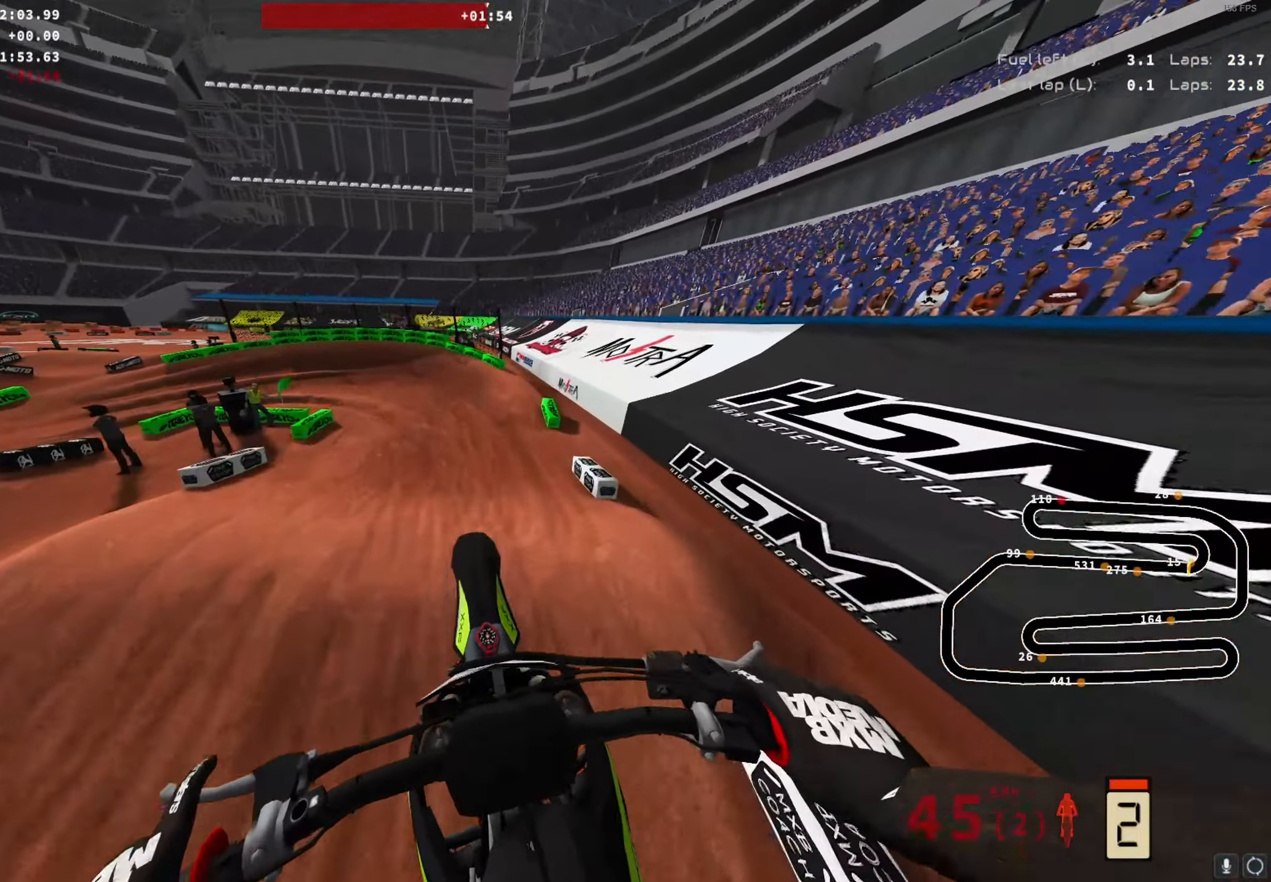
{"buttons": ["R2"], "left_stick": "left", "right_stick": "center", "events": [[150, "right_stick", "center"], [283, "A", "down"], [383, "A", "up"], [433, "left_stick", "left"]]}
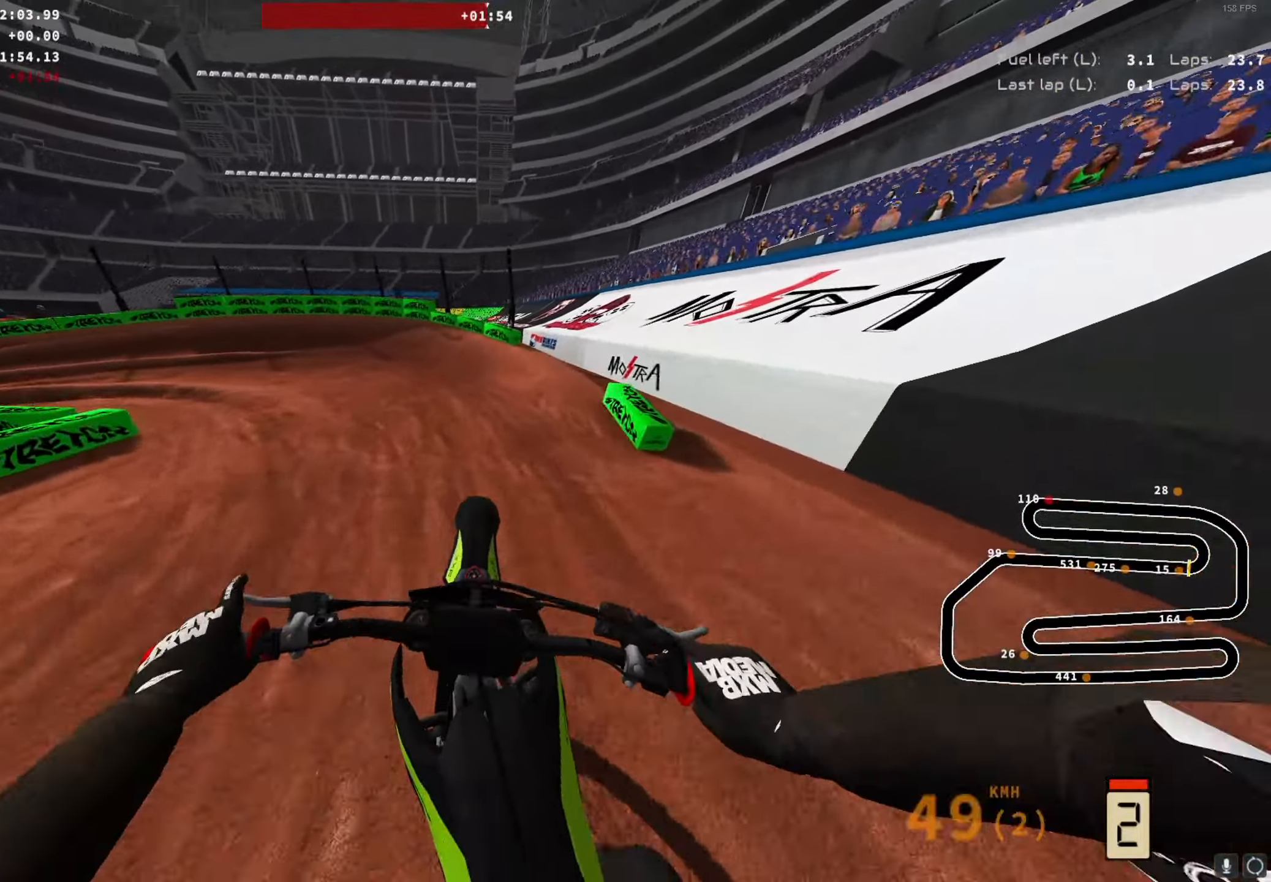
{"buttons": [], "left_stick": "left", "right_stick": "center", "events": [[367, "R2", "up"]]}
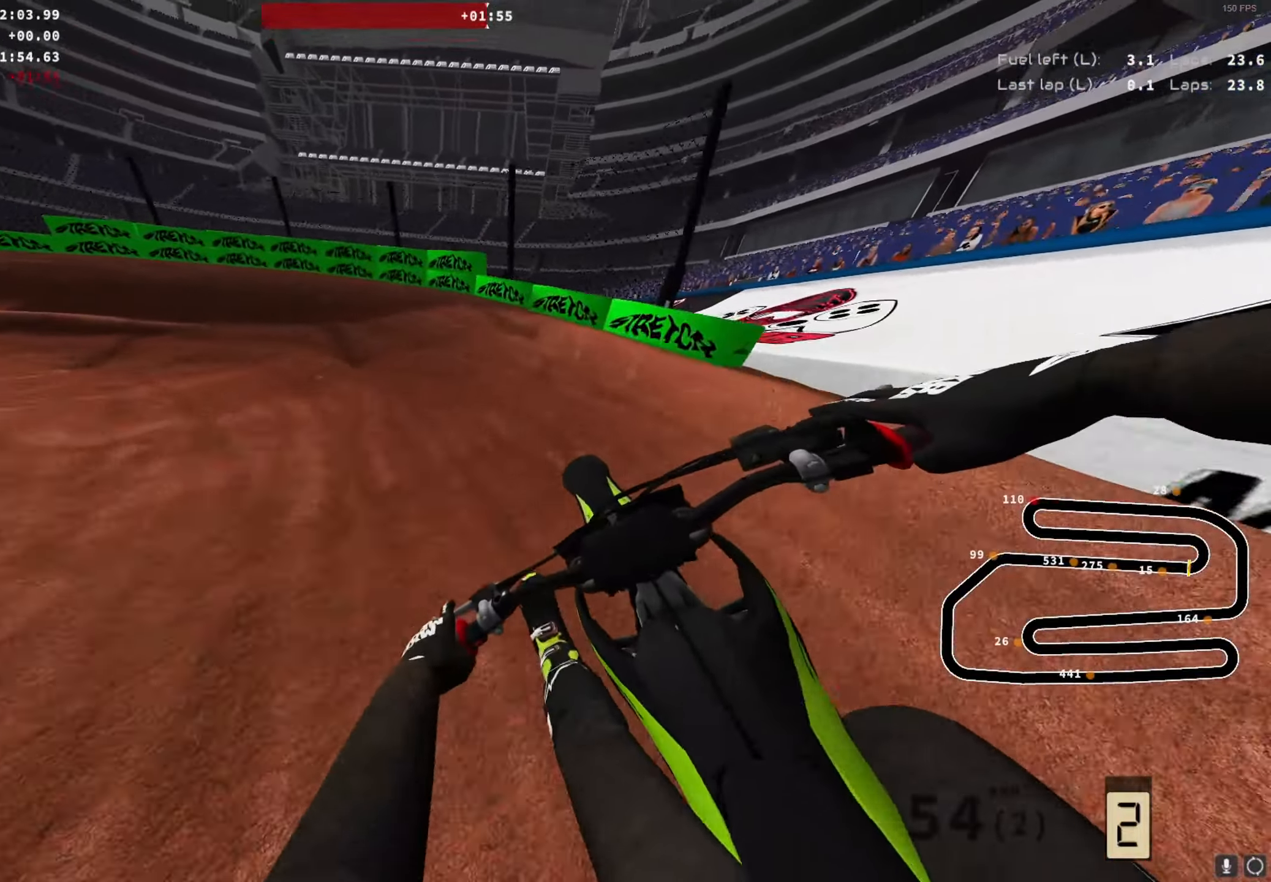
{"buttons": ["R2"], "left_stick": "left", "right_stick": "center", "events": [[200, "R2", "down"]]}
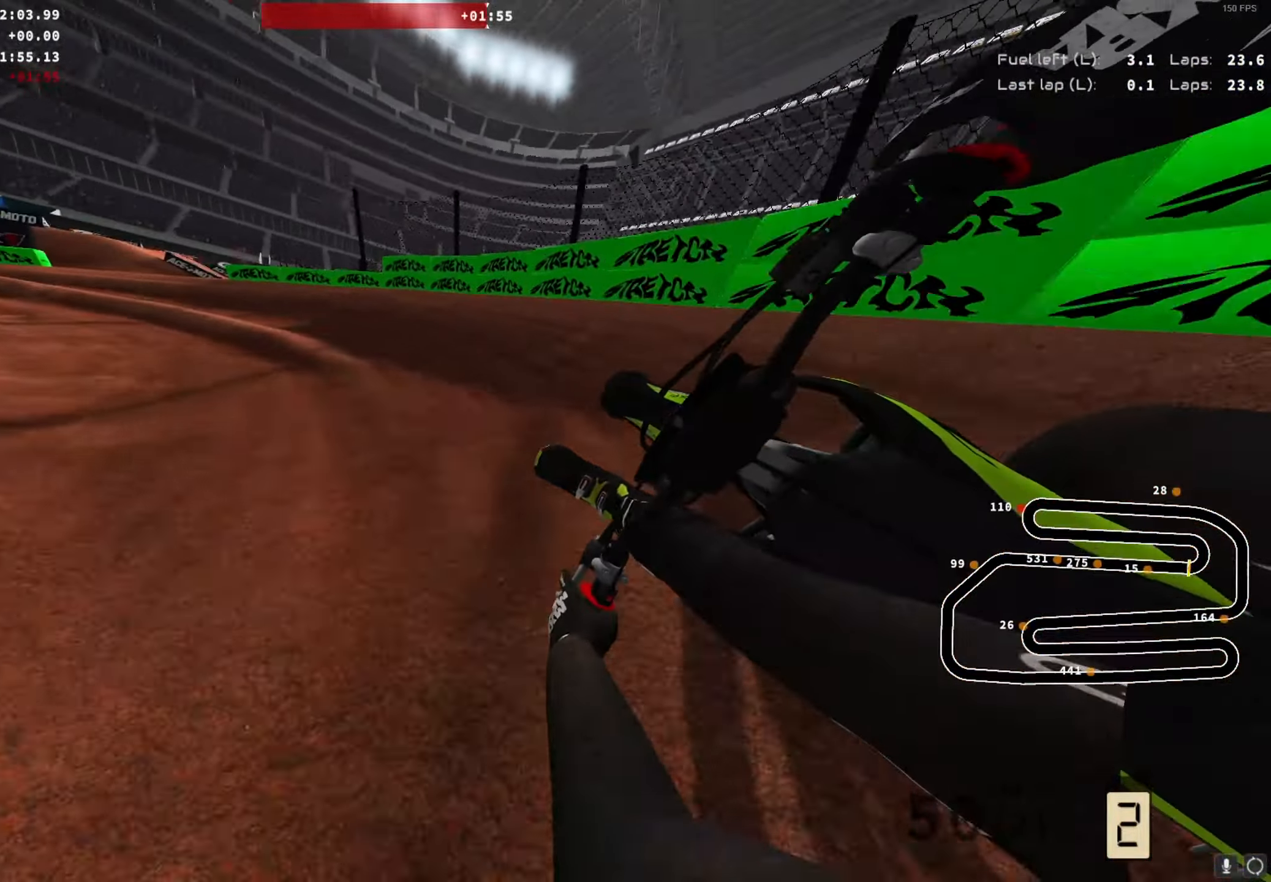
{"buttons": ["R2"], "left_stick": "left", "right_stick": "center", "events": []}
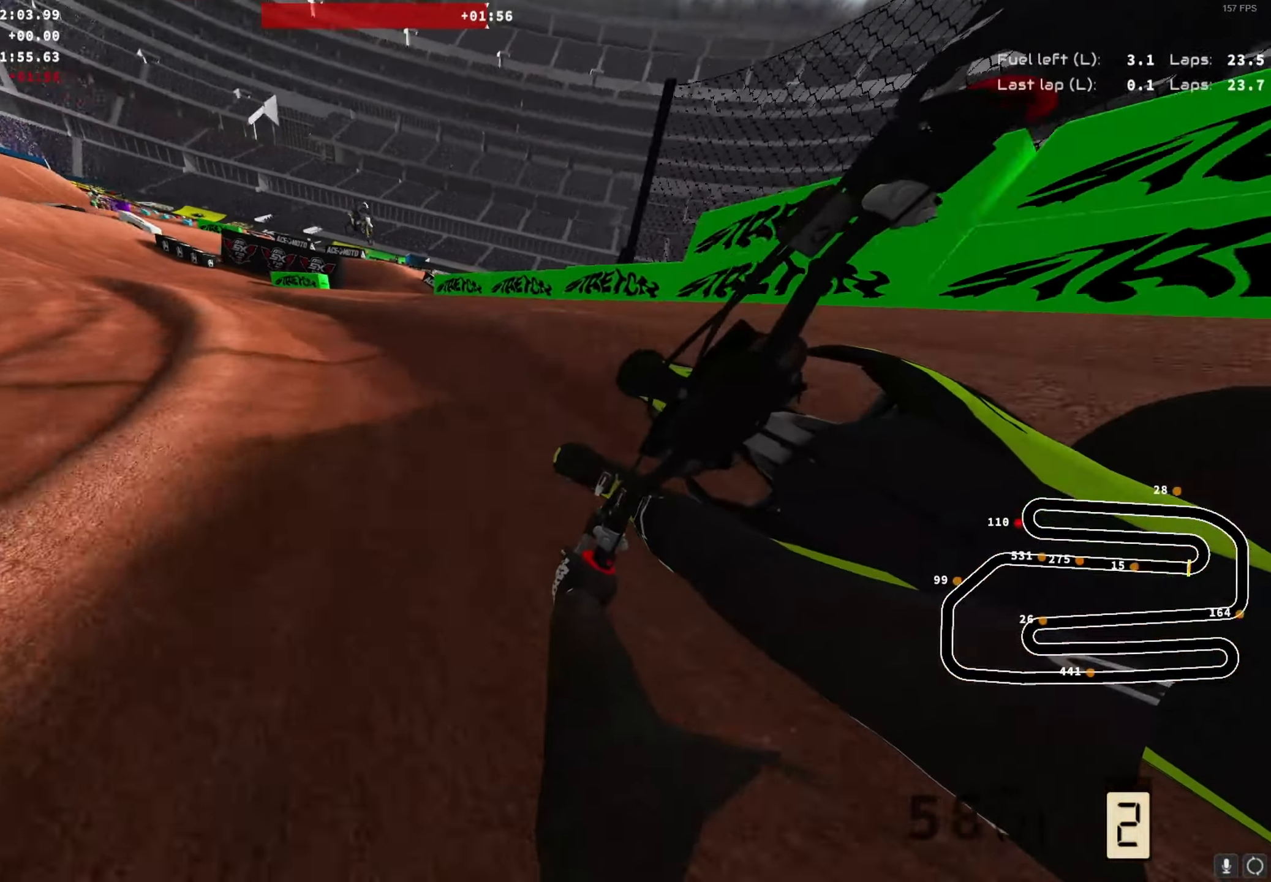
{"buttons": ["R2"], "left_stick": "center", "right_stick": "center", "events": [[83, "L1", "down"], [200, "L1", "up"], [233, "right_stick", "up"], [250, "left_stick", "center"], [450, "right_stick", "center"]]}
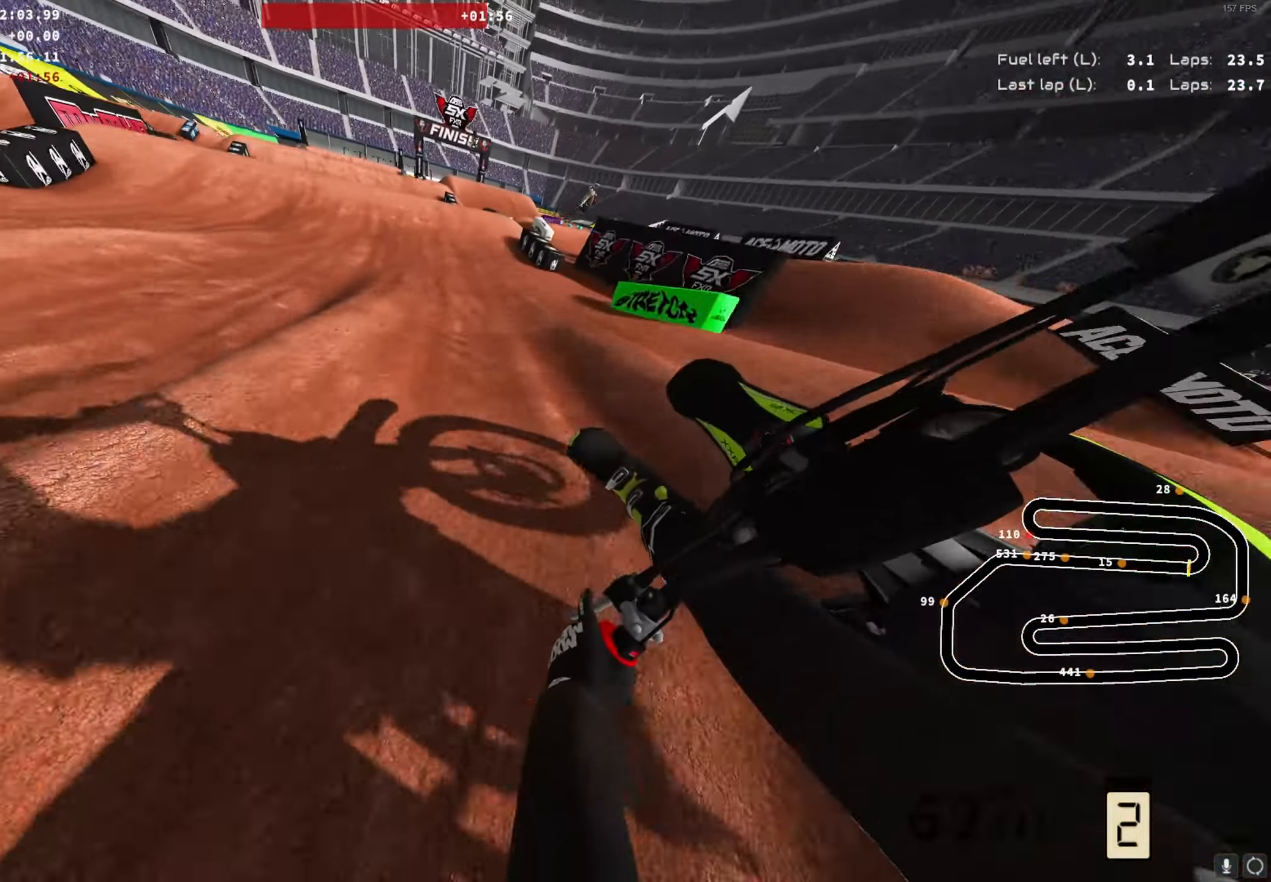
{"buttons": ["L2"], "left_stick": "center", "right_stick": "down", "events": [[50, "A", "down"], [150, "A", "up"], [283, "R2", "up"], [317, "right_stick", "down"], [400, "L2", "down"]]}
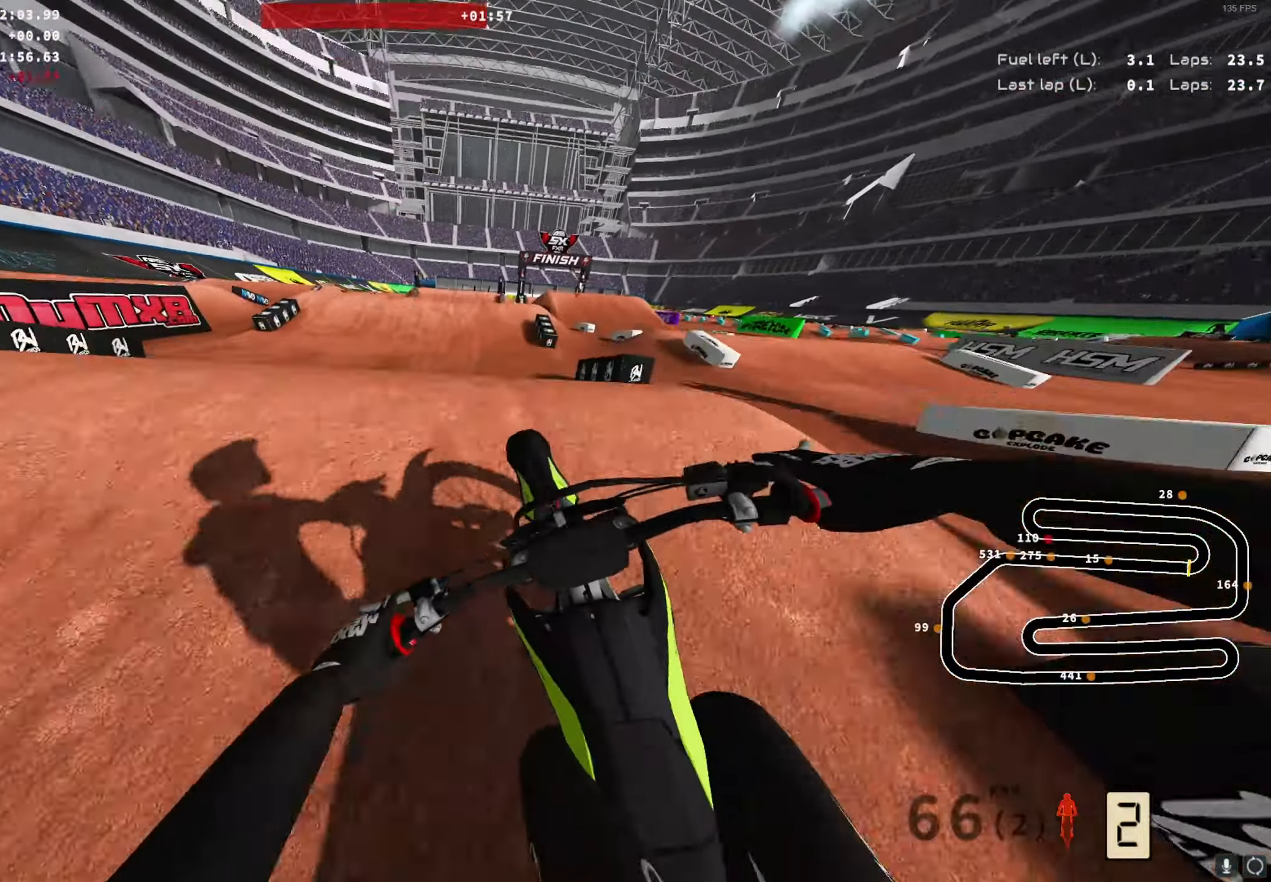
{"buttons": ["L1", "R2"], "left_stick": "center", "right_stick": "center", "events": [[100, "Y", "down"], [117, "right_stick", "center"], [150, "R2", "down"], [217, "L2", "up"], [217, "Y", "up"], [300, "A", "down"], [333, "L1", "down"], [383, "A", "up"]]}
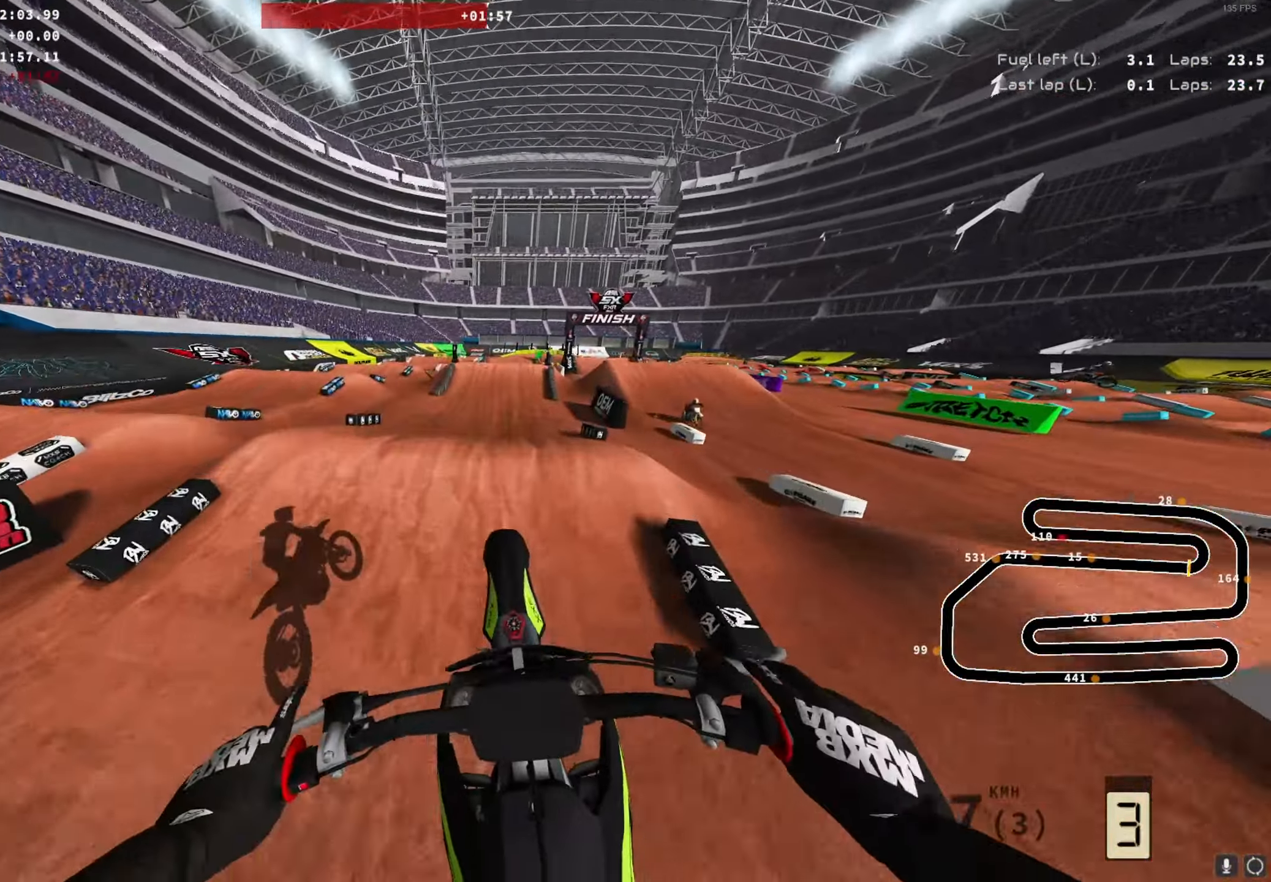
{"buttons": ["L1", "L2", "R2"], "left_stick": "up", "right_stick": "center", "events": [[467, "left_stick", "up"], [500, "L2", "down"]]}
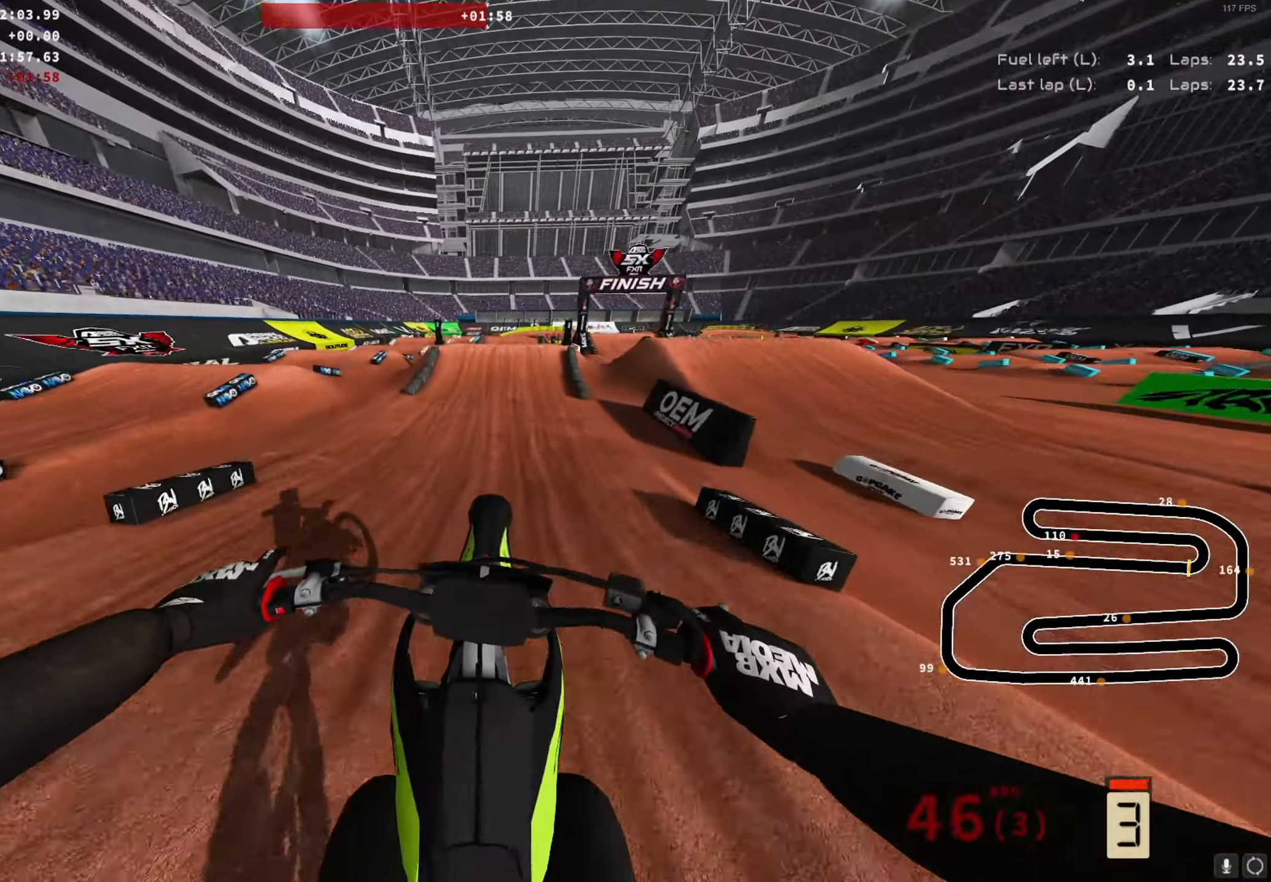
{"buttons": ["R2"], "left_stick": "center", "right_stick": "center", "events": [[67, "L1", "up"], [83, "left_stick", "center"], [100, "L2", "up"], [167, "A", "down"], [250, "A", "up"]]}
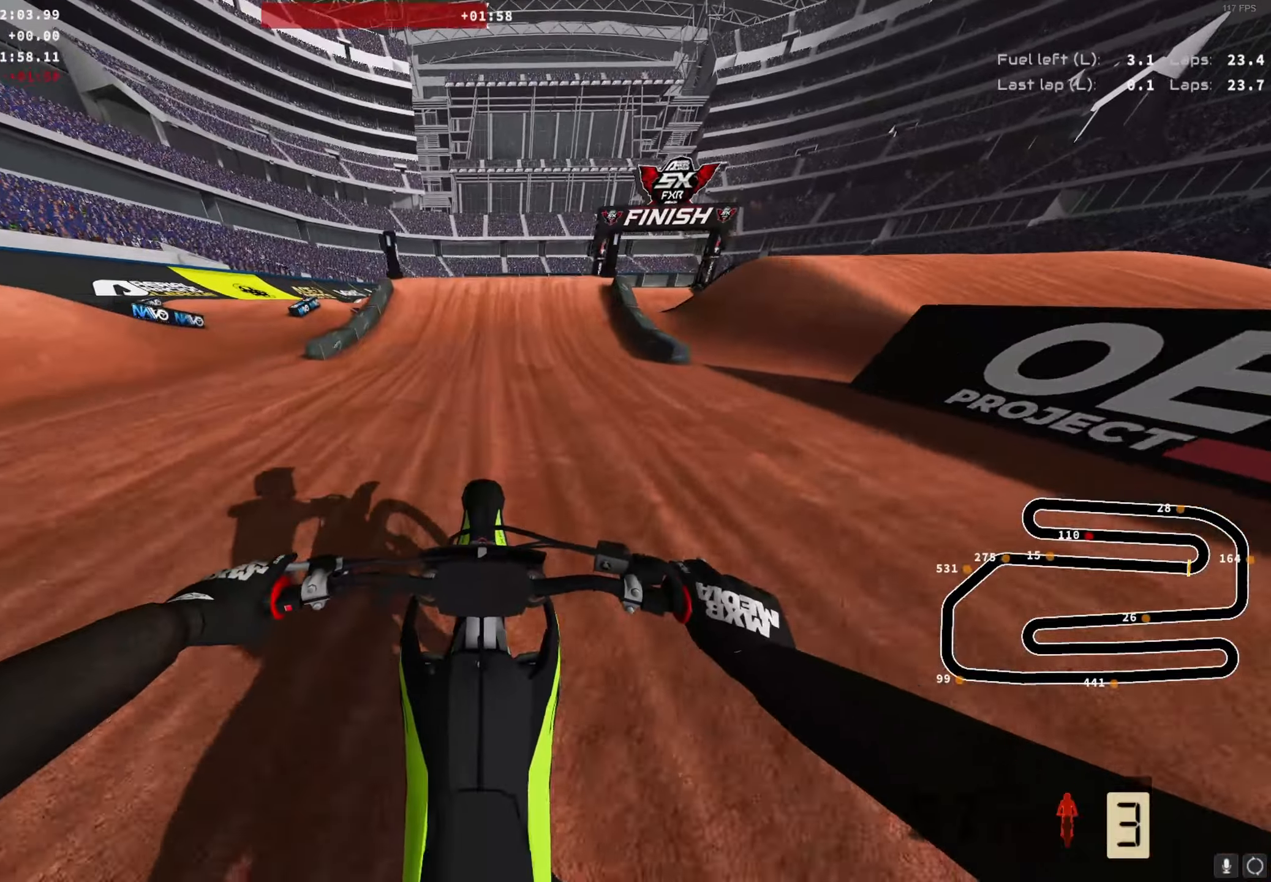
{"buttons": ["R2"], "left_stick": "center", "right_stick": "up", "events": [[467, "right_stick", "up"]]}
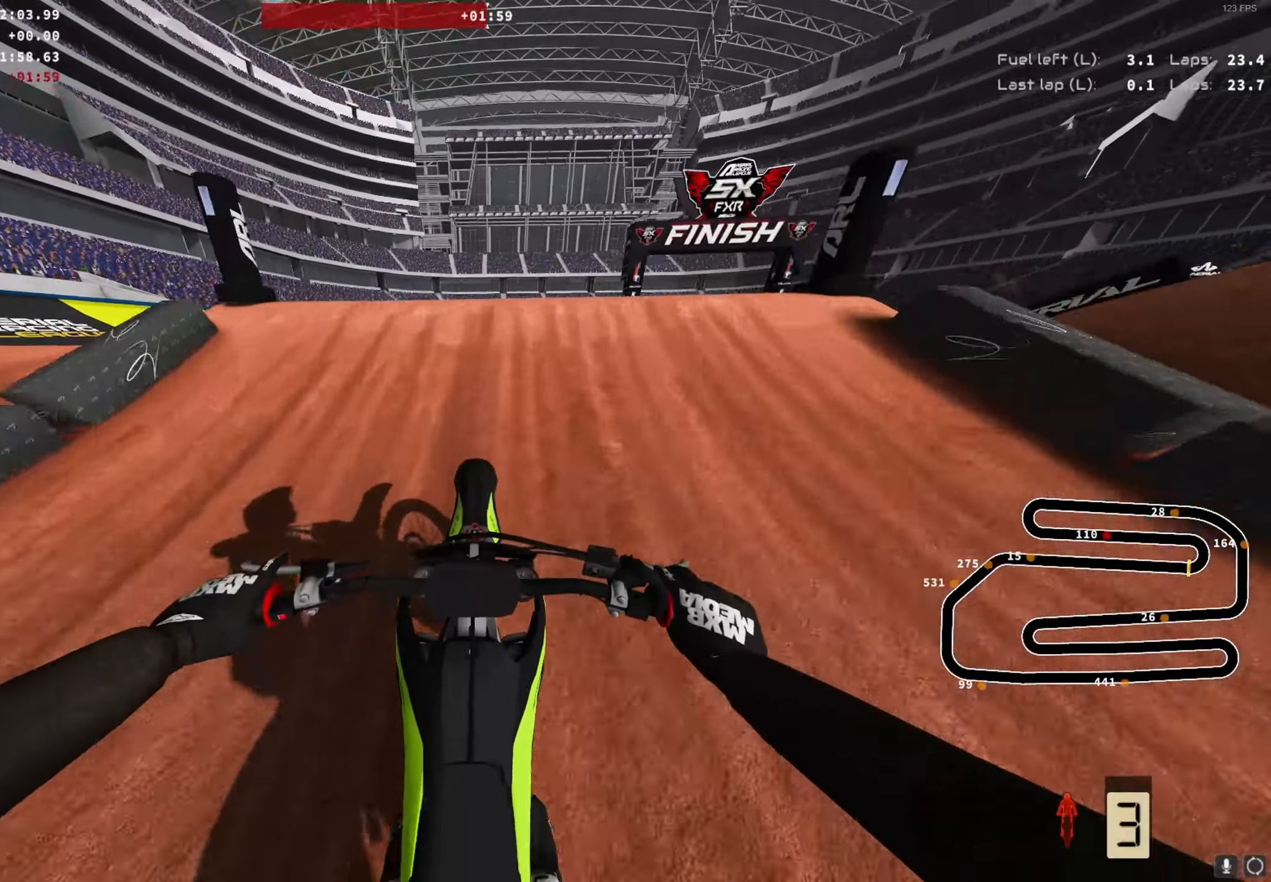
{"buttons": [], "left_stick": "center", "right_stick": "center", "events": [[250, "right_stick", "center"], [284, "R2", "up"], [434, "X", "down"], [484, "X", "up"]]}
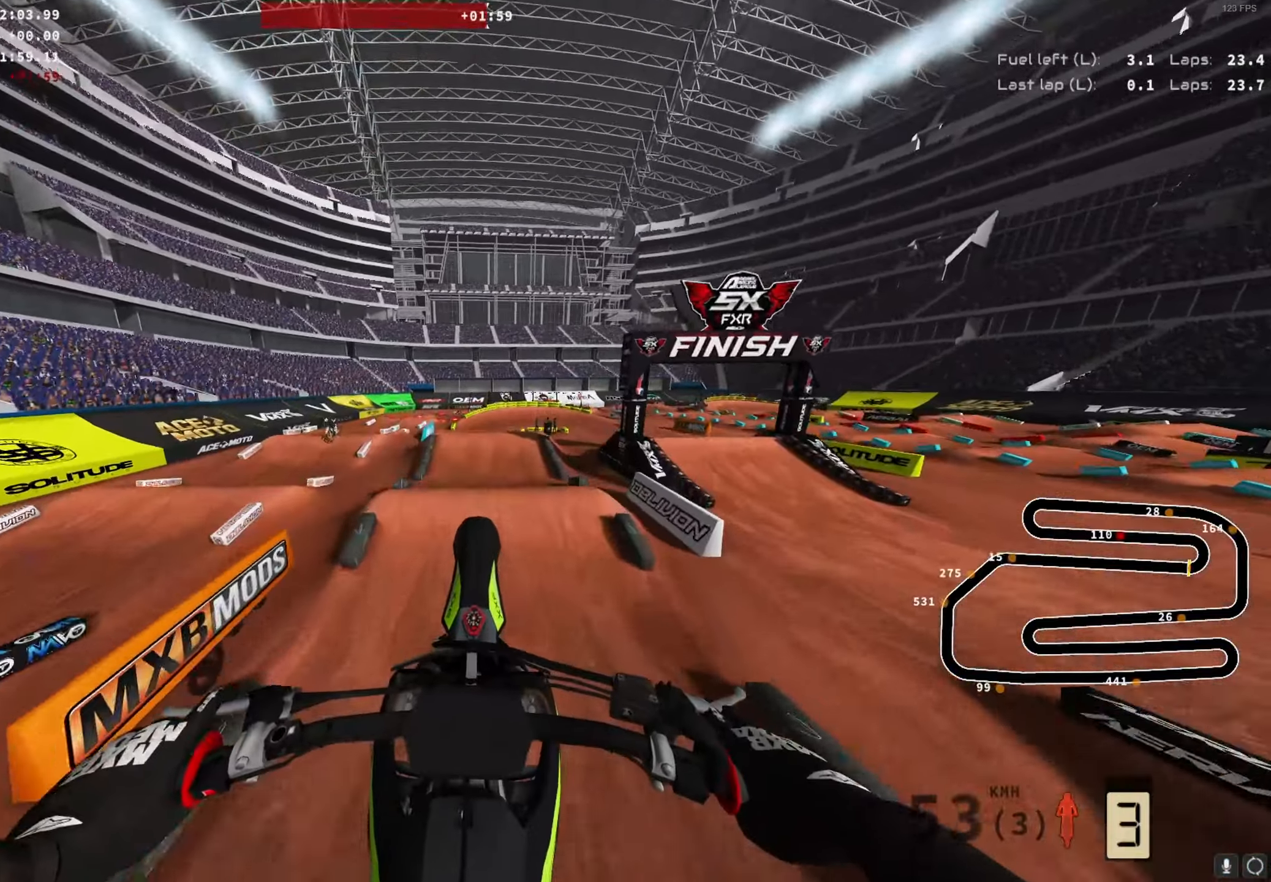
{"buttons": [], "left_stick": "center", "right_stick": "center", "events": [[284, "A", "down"], [384, "A", "up"]]}
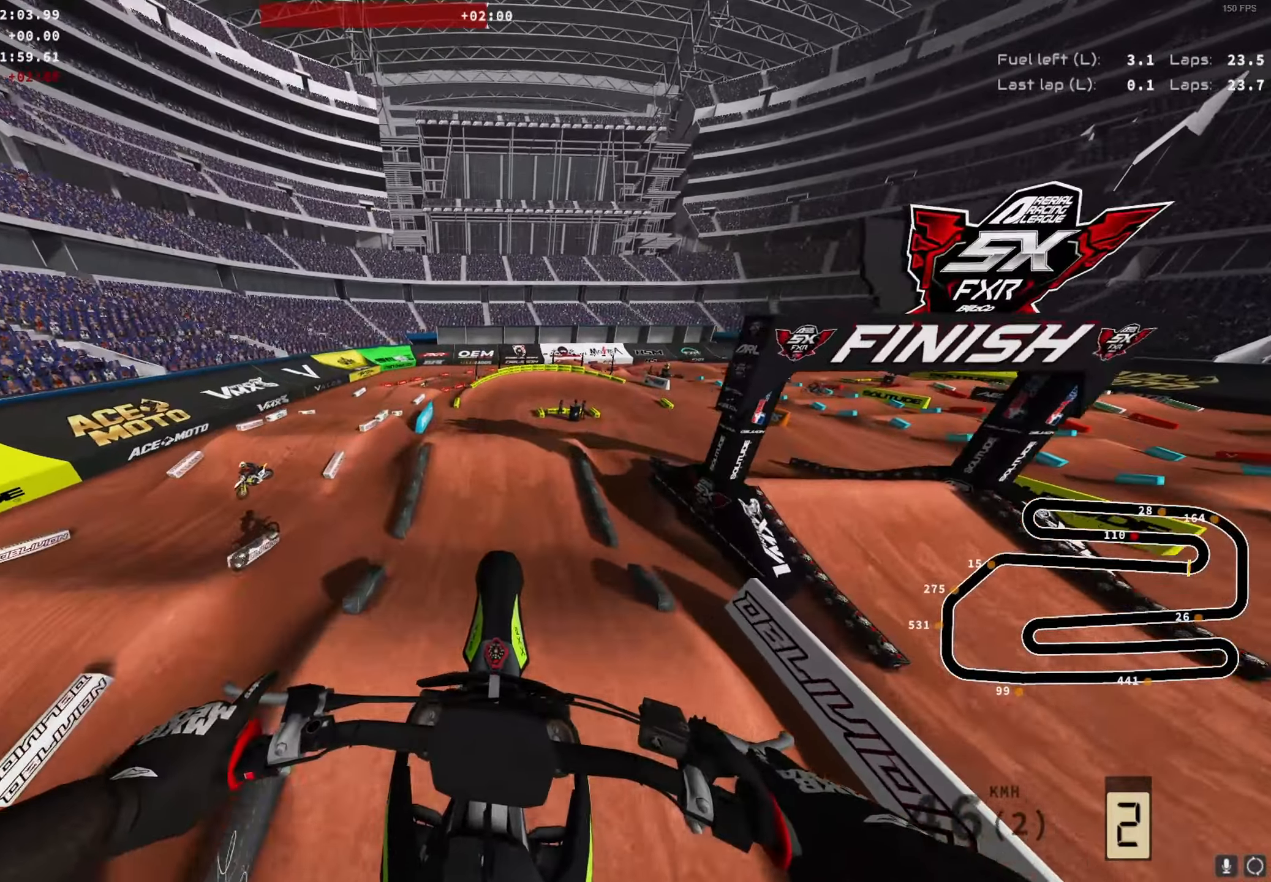
{"buttons": [], "left_stick": "center", "right_stick": "center", "events": []}
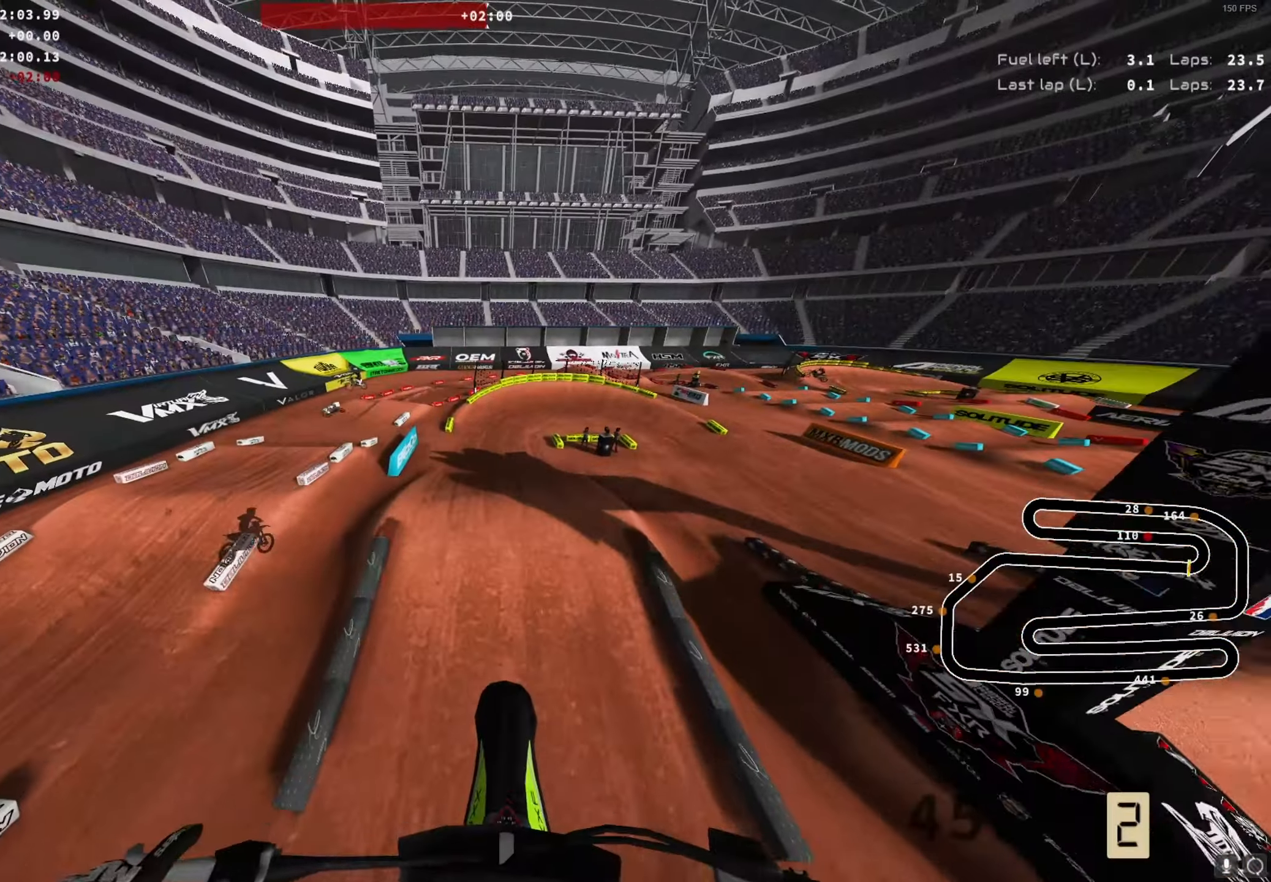
{"buttons": ["R2"], "left_stick": "right", "right_stick": "center", "events": [[100, "R2", "down"], [200, "right_stick", "up"], [350, "left_stick", "right"], [367, "R2", "up"], [400, "right_stick", "center"], [500, "R2", "down"]]}
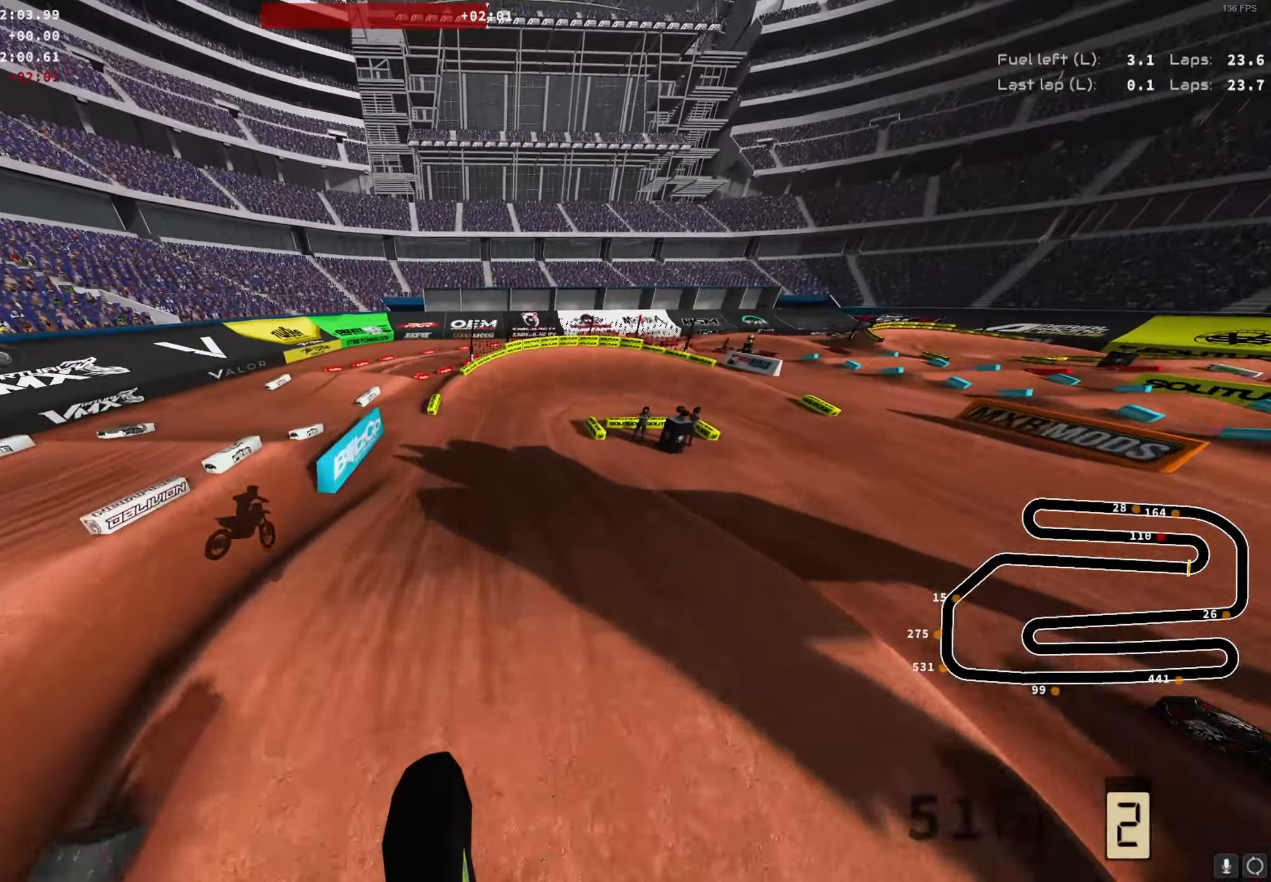
{"buttons": [], "left_stick": "right", "right_stick": "down", "events": [[400, "R2", "up"], [400, "right_stick", "down"]]}
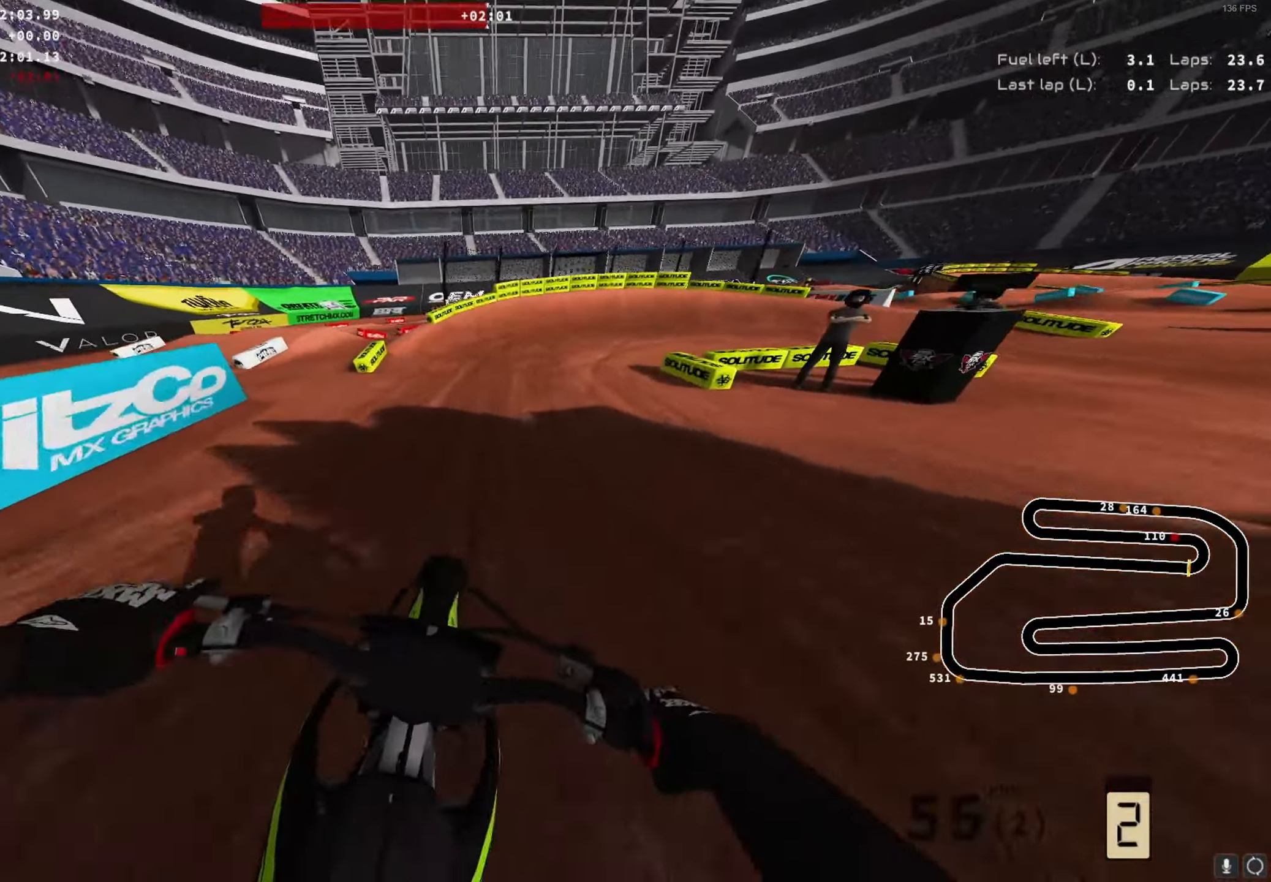
{"buttons": [], "left_stick": "right", "right_stick": "down", "events": [[34, "R1", "down"], [134, "R1", "up"], [217, "R1", "down"], [300, "R1", "up"], [400, "R1", "down"], [500, "R1", "up"]]}
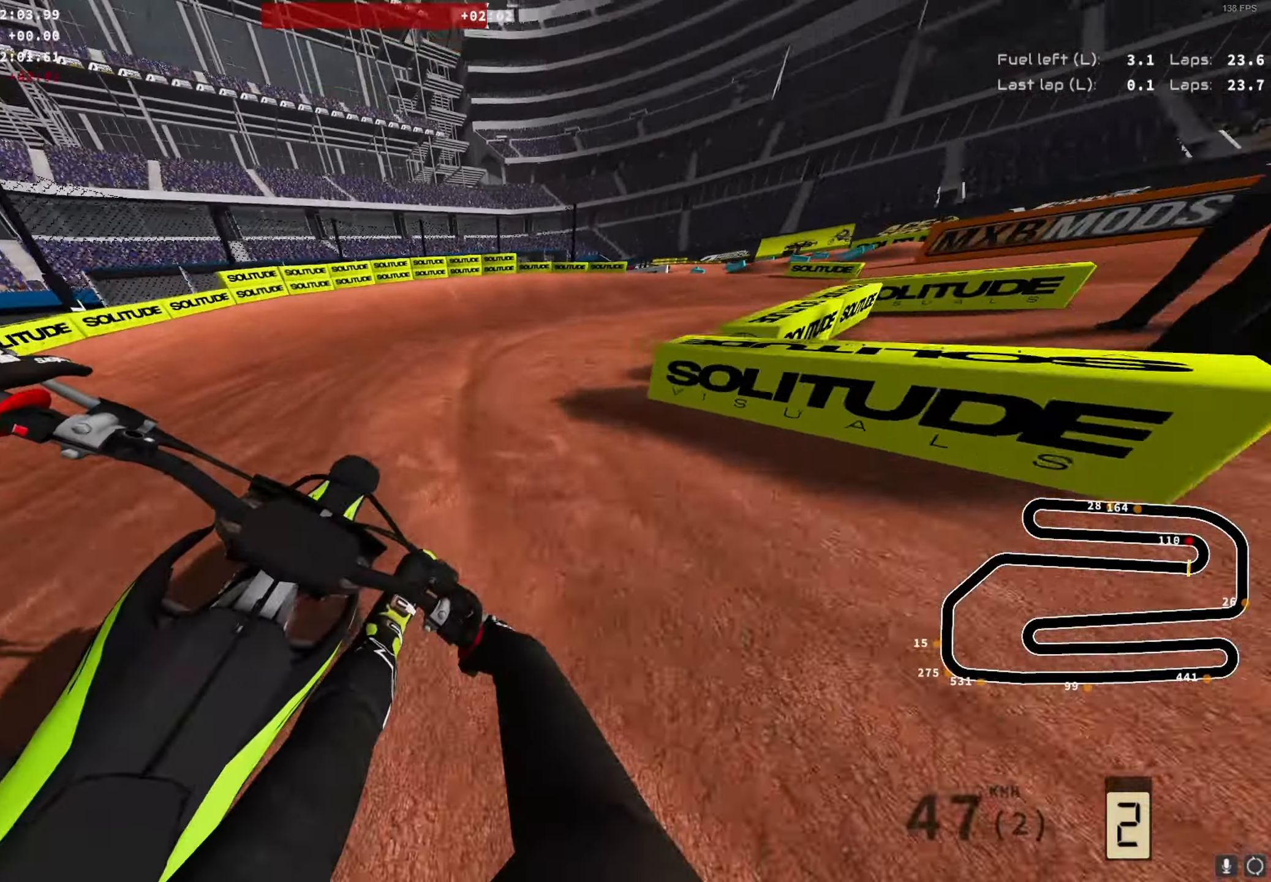
{"buttons": ["R1"], "left_stick": "right", "right_stick": "down", "events": [[84, "R1", "down"], [184, "R1", "up"], [267, "R1", "down"], [367, "R1", "up"], [450, "R1", "down"]]}
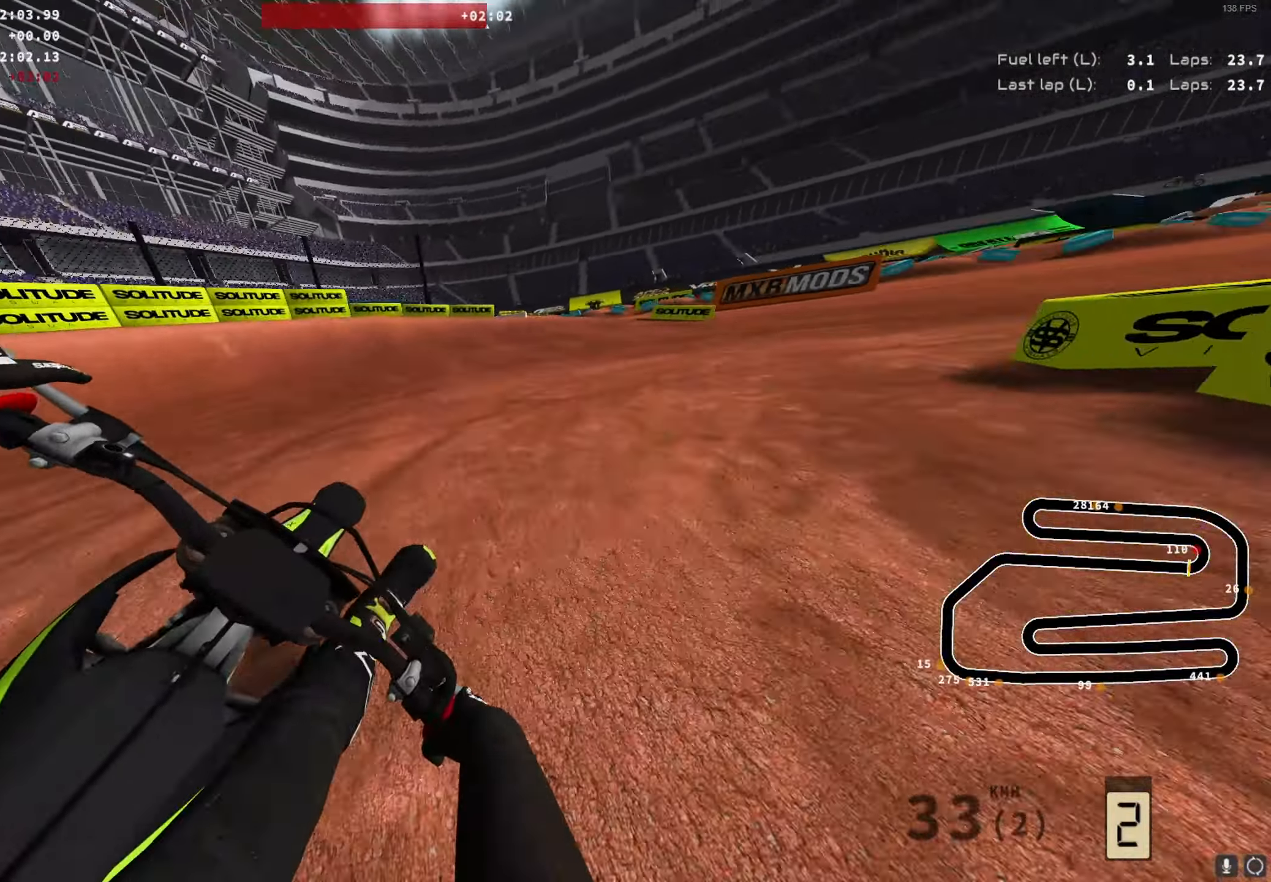
{"buttons": ["R2"], "left_stick": "right", "right_stick": "center", "events": [[100, "R1", "up"], [234, "right_stick", "down-left"], [300, "R2", "down"], [350, "right_stick", "center"]]}
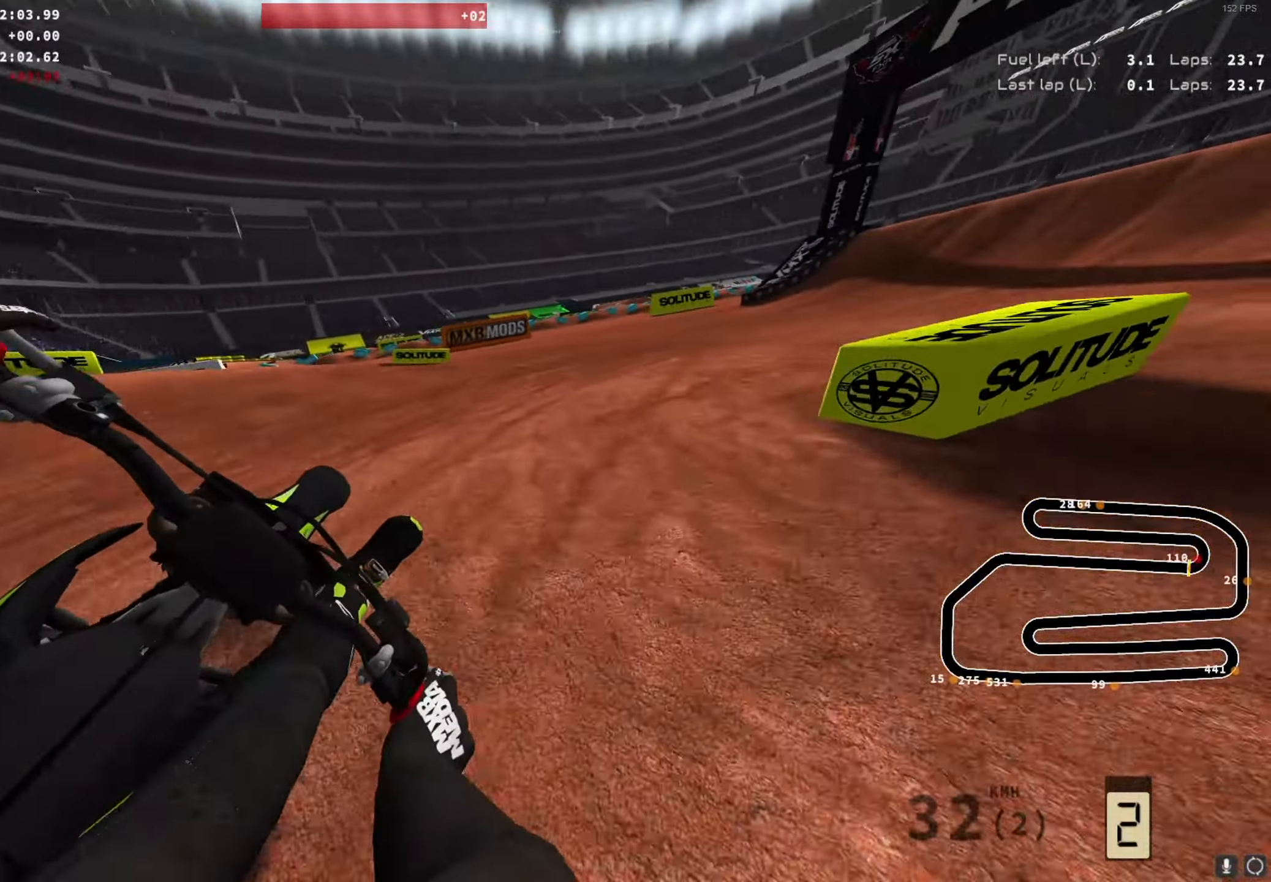
{"buttons": ["R2"], "left_stick": "right", "right_stick": "center", "events": []}
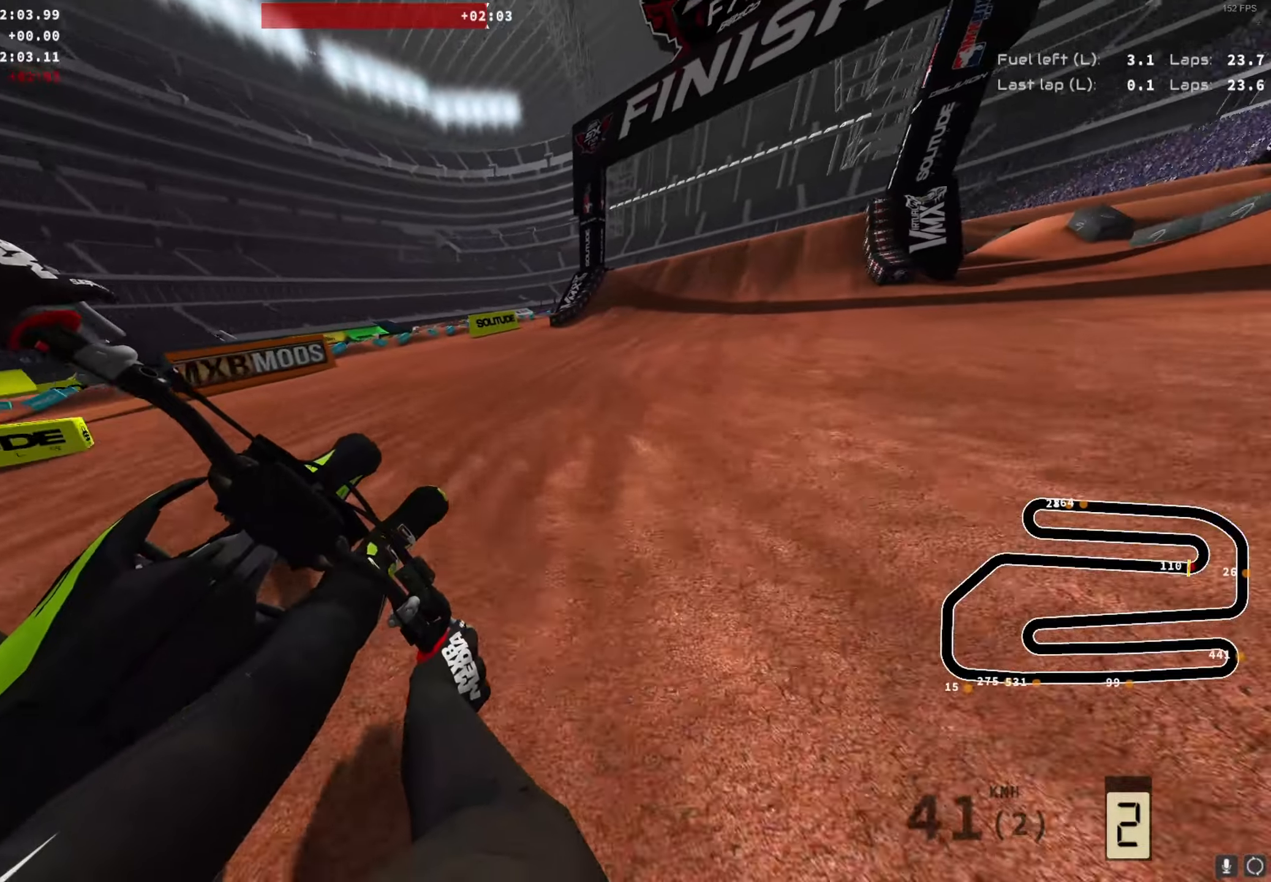
{"buttons": ["R2"], "left_stick": "center", "right_stick": "center", "events": [[433, "left_stick", "center"]]}
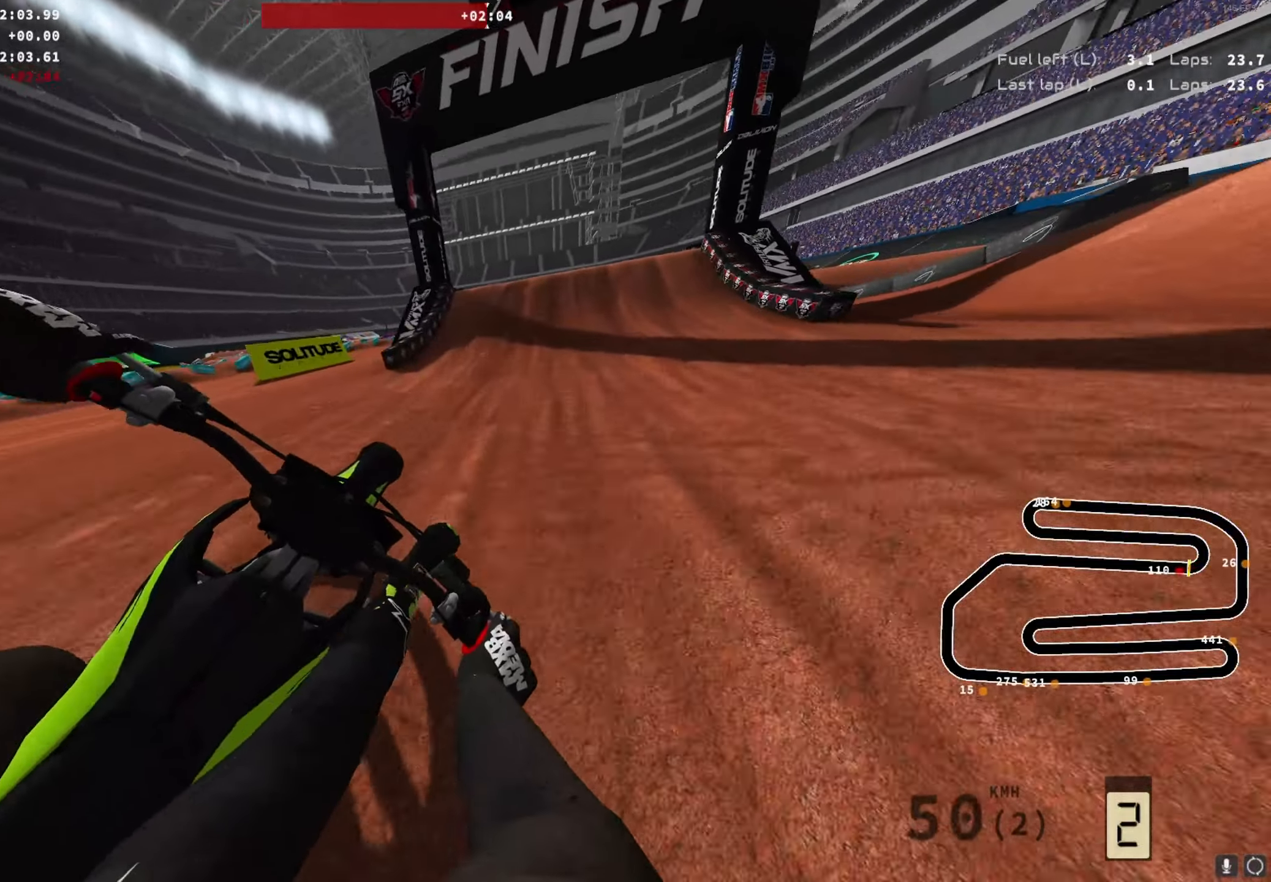
{"buttons": ["R2"], "left_stick": "center", "right_stick": "center", "events": [[66, "A", "down"], [183, "A", "up"]]}
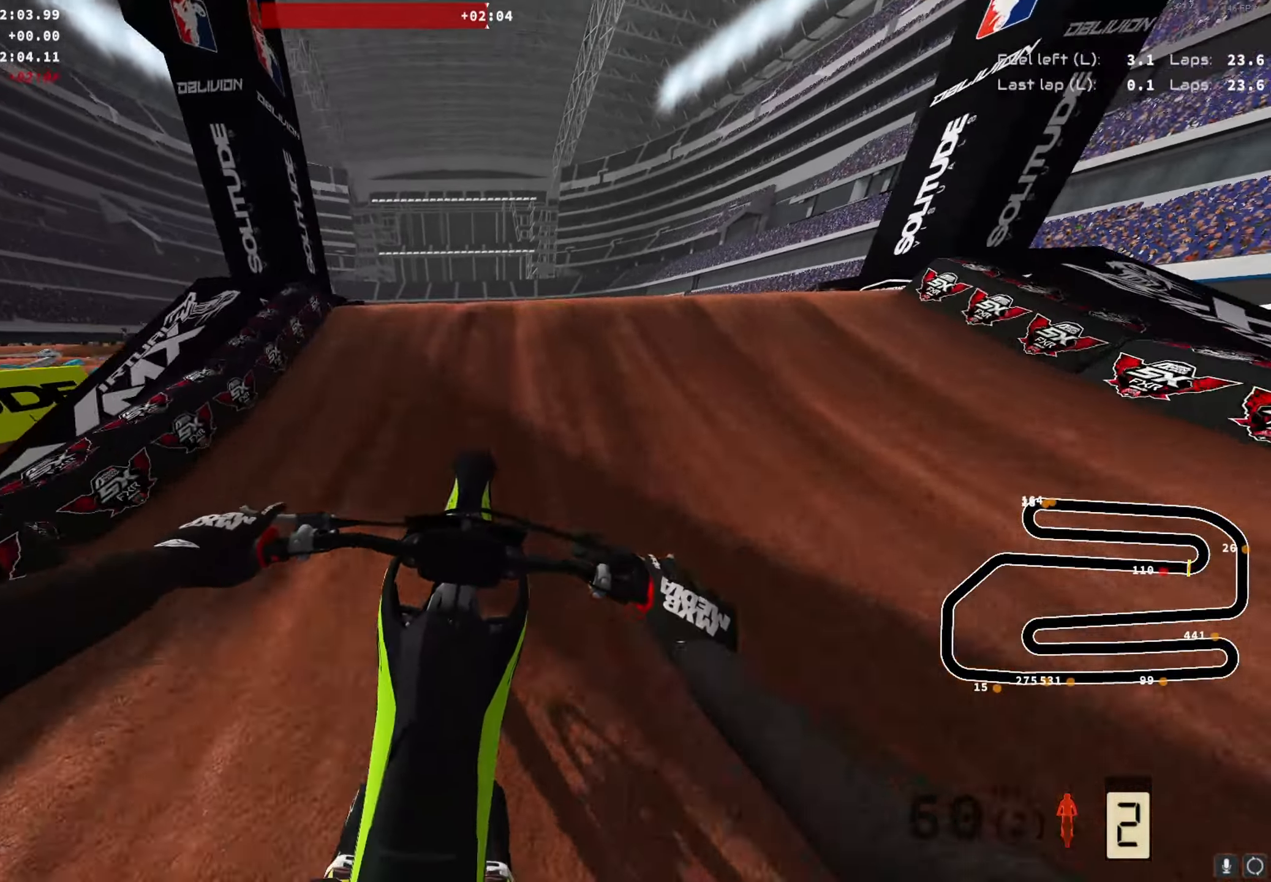
{"buttons": [], "left_stick": "right", "right_stick": "center", "events": [[33, "right_stick", "up"], [100, "left_stick", "right"], [150, "right_stick", "center"], [233, "A", "down"], [300, "A", "up"], [383, "R2", "up"]]}
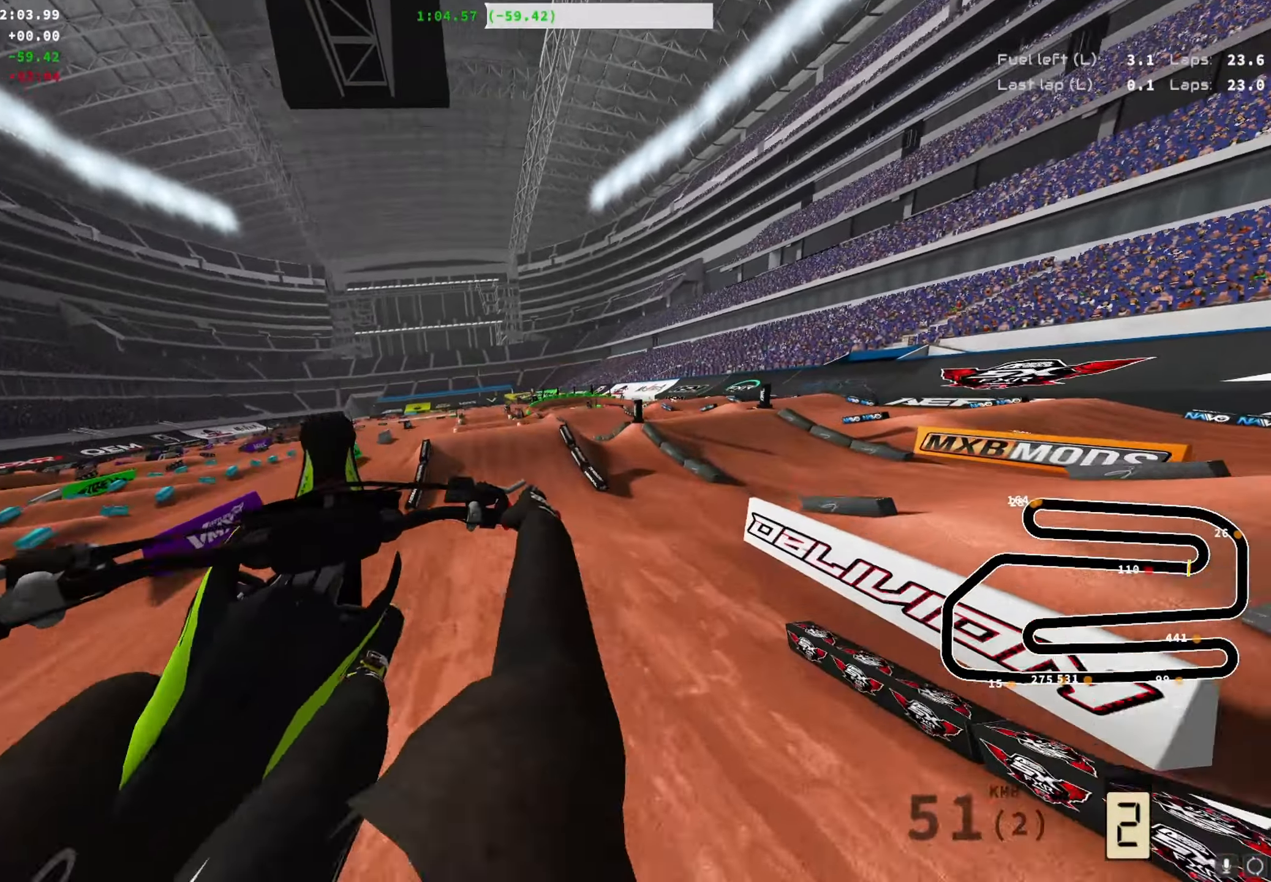
{"buttons": ["R2"], "left_stick": "left", "right_stick": "center", "events": [[150, "A", "down"], [283, "A", "up"], [283, "left_stick", "center"], [383, "R2", "down"], [400, "left_stick", "left"]]}